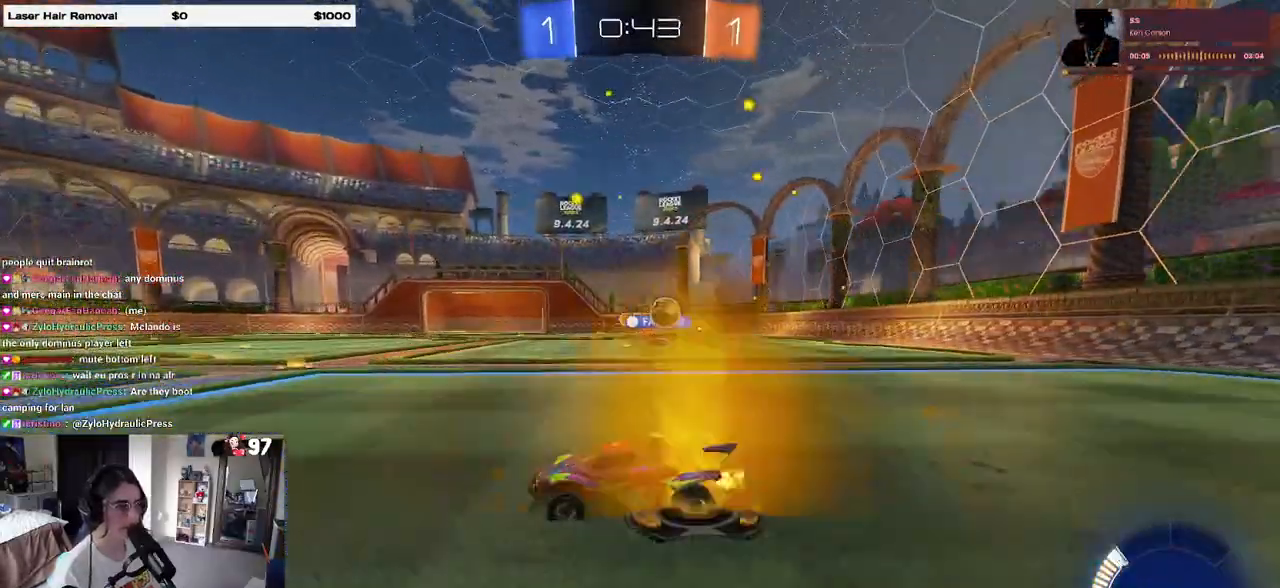
Gameplay with a controller (PlayStation layout); each line is a JSON object with the inputs held at the frame after it. "events" lists button and stick changes between this image and that frame as [ms after this image, input, new state], when the widget could be followed in between.
{"buttons": ["R2"], "left_stick": "right", "right_stick": "center", "events": [[67, "left_stick", "center"], [133, "left_stick", "right"], [183, "SQUARE", "down"], [250, "SQUARE", "up"]]}
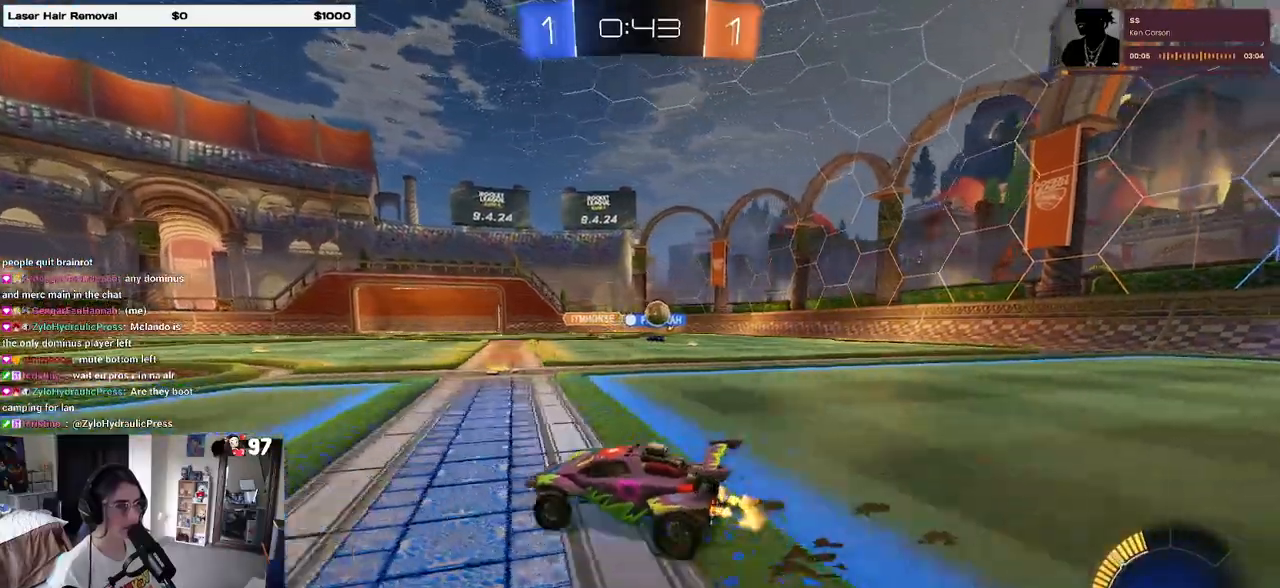
{"buttons": ["R2"], "left_stick": "right", "right_stick": "center", "events": []}
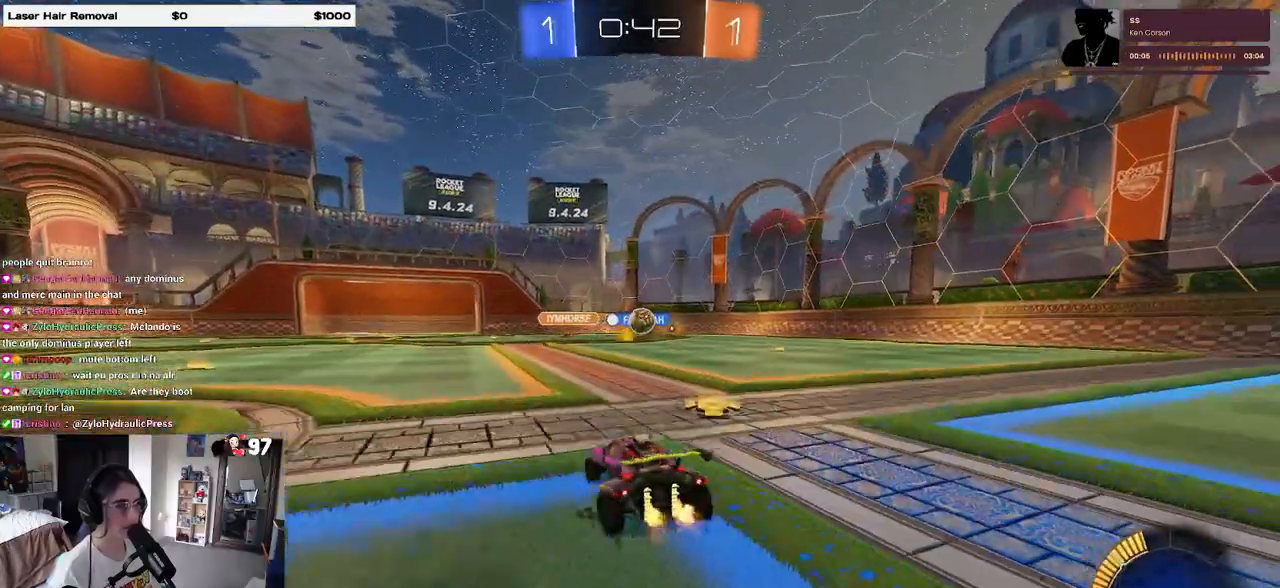
{"buttons": ["R2"], "left_stick": "center", "right_stick": "center", "events": [[233, "left_stick", "center"]]}
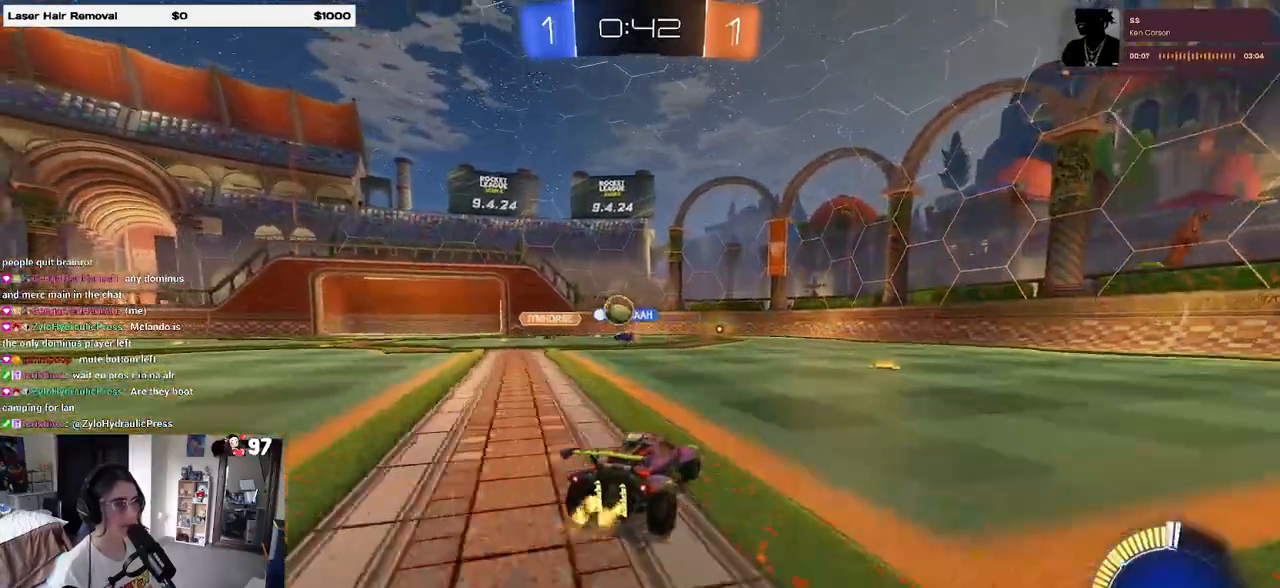
{"buttons": ["R2"], "left_stick": "left", "right_stick": "center", "events": [[33, "left_stick", "left"], [200, "R2", "up"], [250, "L2", "down"], [383, "L2", "up"], [383, "R2", "down"]]}
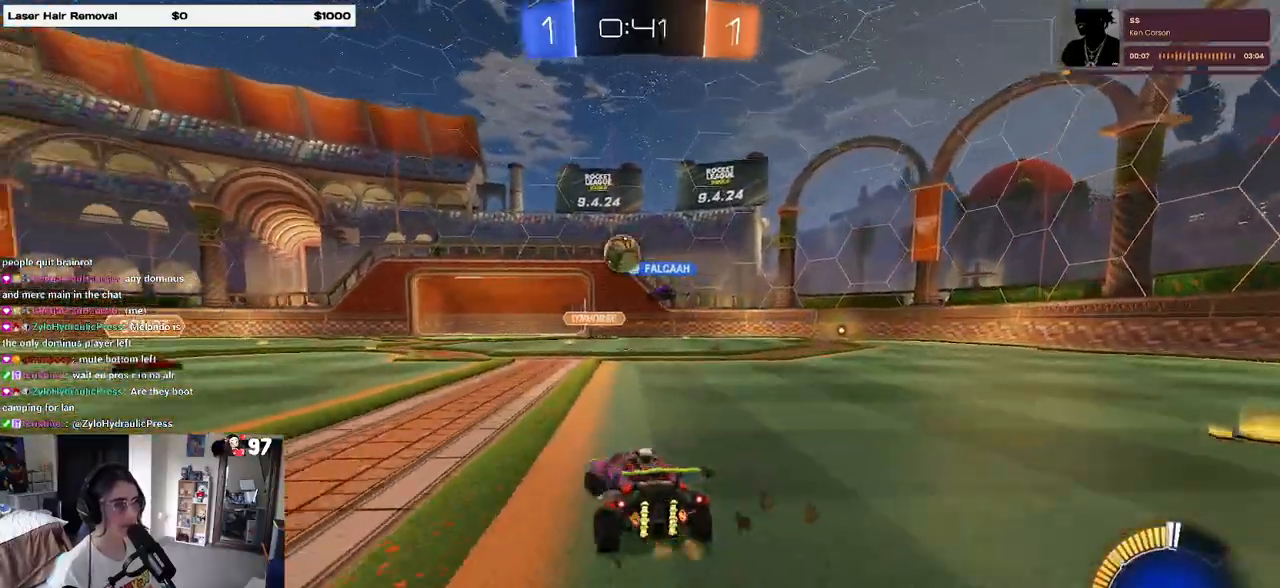
{"buttons": ["R2"], "left_stick": "center", "right_stick": "center", "events": [[467, "left_stick", "center"]]}
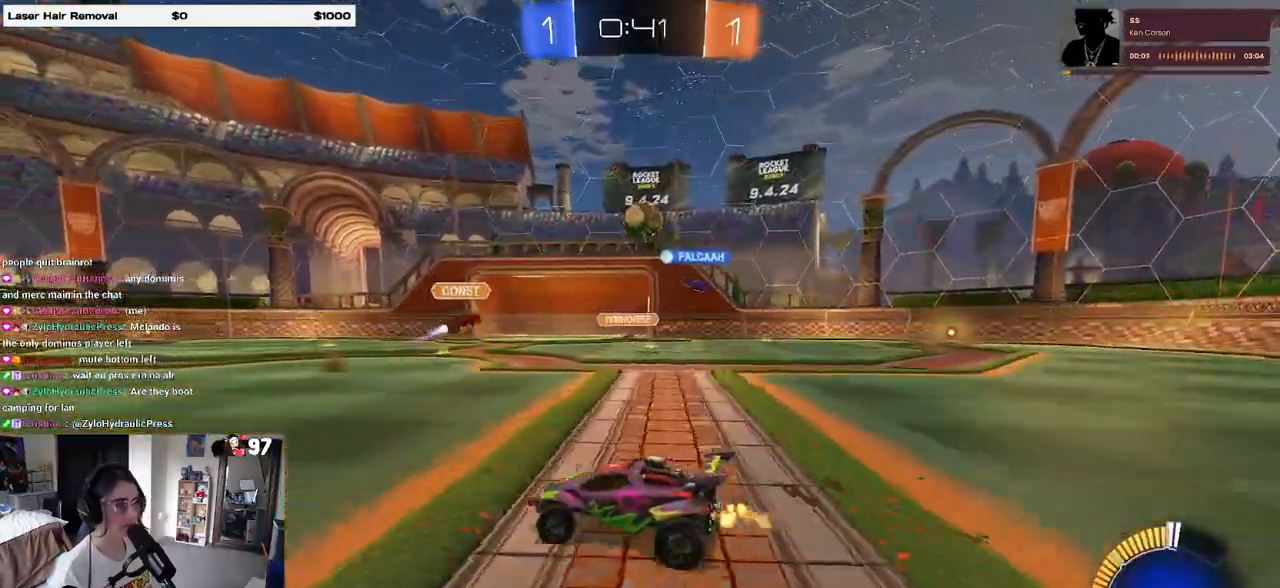
{"buttons": ["R2"], "left_stick": "right", "right_stick": "center", "events": [[183, "left_stick", "right"], [200, "R2", "up"], [267, "R2", "down"], [383, "SQUARE", "down"], [500, "SQUARE", "up"]]}
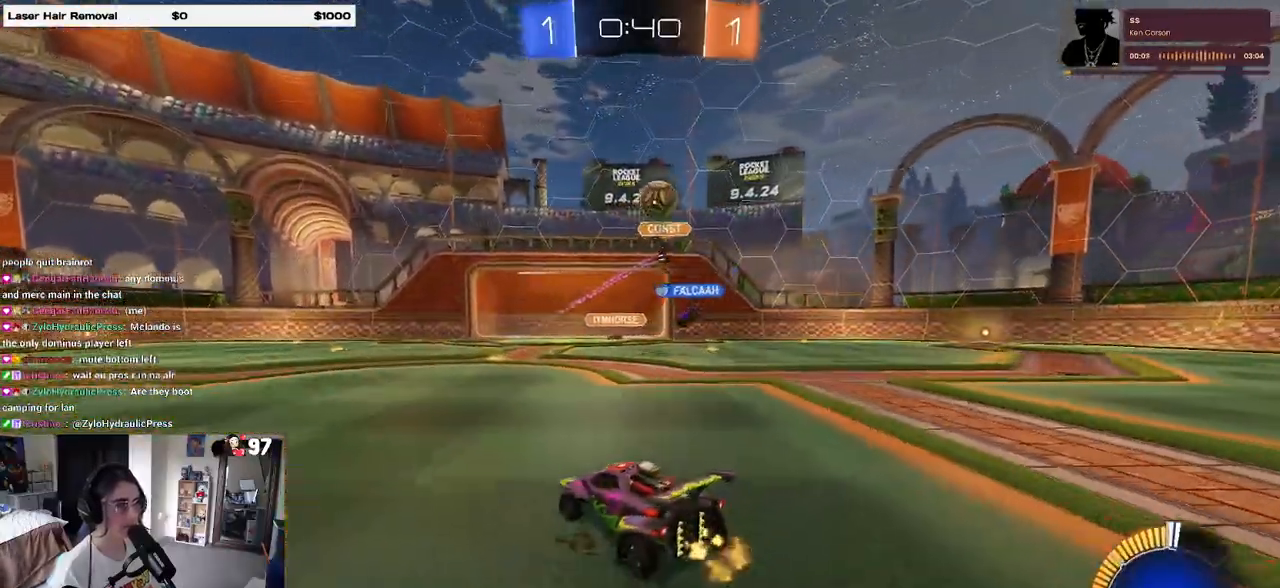
{"buttons": ["R2"], "left_stick": "right", "right_stick": "center", "events": [[233, "R2", "up"], [283, "L2", "down"], [367, "R2", "down"], [433, "L2", "up"]]}
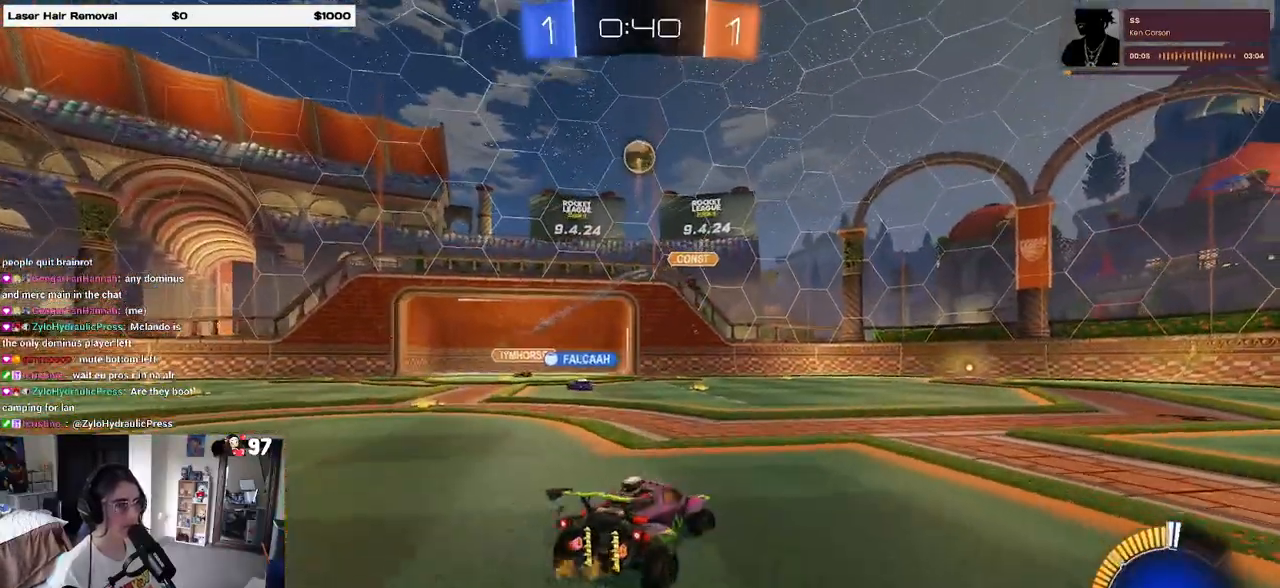
{"buttons": ["R2"], "left_stick": "left", "right_stick": "center", "events": [[283, "R2", "up"], [367, "L2", "down"], [367, "left_stick", "up-left"], [417, "left_stick", "left"], [450, "R2", "down"], [500, "L2", "up"]]}